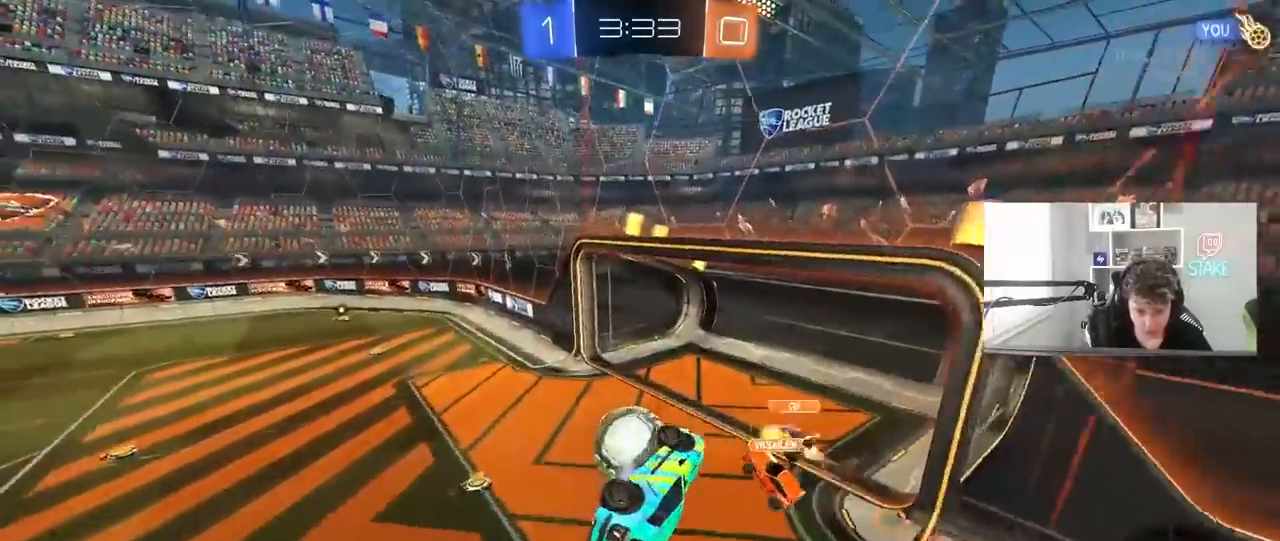
Gameplay with keyboard and mouse; each line is a JSON object with the keys and mouse buttons held at the frame after it. "events" lists presses ("down") and releases ("up") of "1", "2", "3", "4", "5", "a", "alt", "c", "caps_lock", "ctrl", "d", "e", "f", "g", "q", "r", "s", "shift", "space", "t", "tab", "v", "w", "x", "z", "mouse_left", "mouse_wheel" and "mouse_right" between this image and that frame as [ms after this image, input, new state], when the widget could be followed in between. "mouse_left", "mouse_wheel", "mouse_right" = the "left", "wheel", "right" buttons of the "mouse" list. No other keys are recorded. "wheel" means that the mouse wheel is clicked or scrolled. "mouse_move" is the direction in which the mouse moves at that frame (one of eight, or "still"), when it could be read.
{"keys": ["d"], "mouse": [], "mouse_move": "still", "events": [[83, "w", "up"], [267, "s", "down"], [450, "s", "up"], [500, "shift", "up"]]}
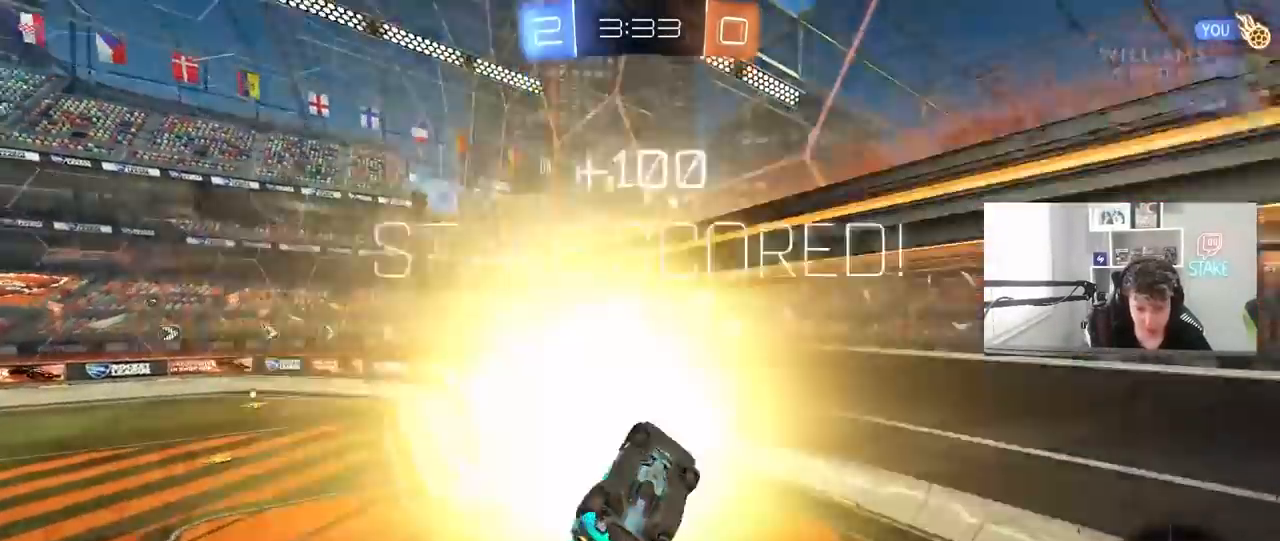
{"keys": ["d", "s"], "mouse": [], "mouse_move": "still", "events": [[200, "space", "down"], [333, "space", "up"], [467, "s", "down"]]}
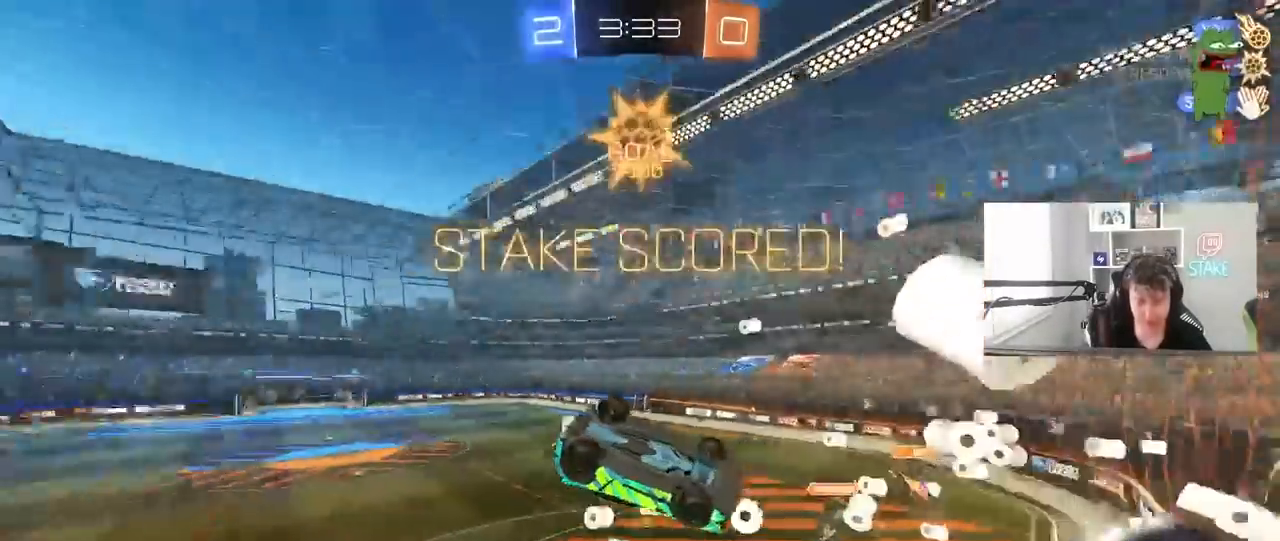
{"keys": ["d"], "mouse": [], "mouse_move": "still", "events": [[433, "s", "up"]]}
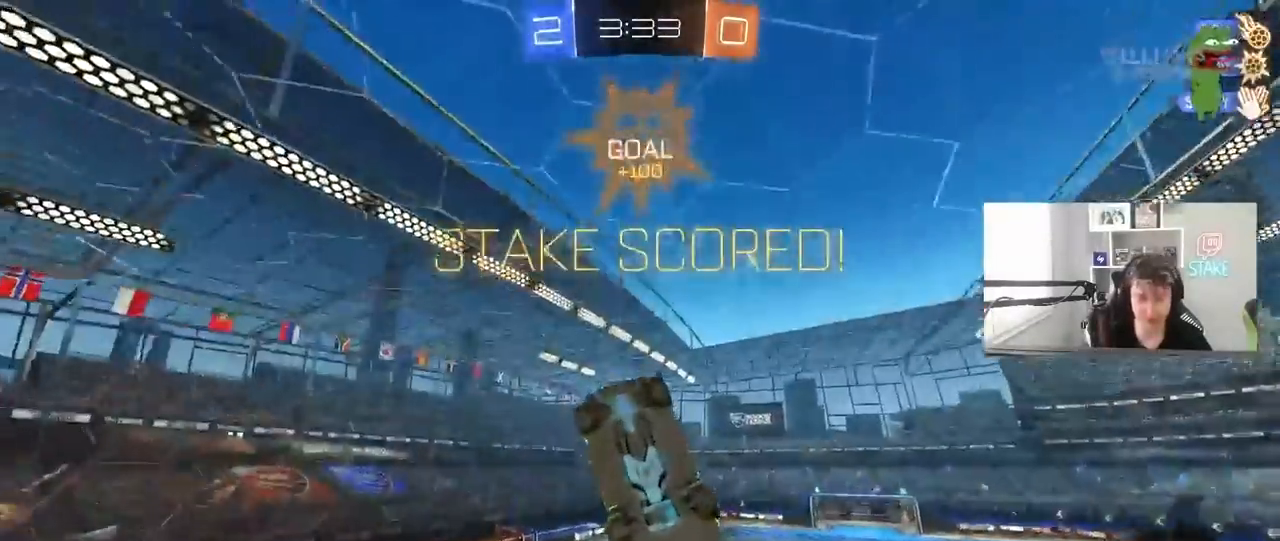
{"keys": ["d", "w"], "mouse": ["left"], "mouse_move": "down", "events": [[167, "d", "up"], [167, "shift", "down"], [217, "a", "down"], [217, "w", "down"], [267, "w", "up"], [417, "mouse_left", "down"], [417, "w", "down"], [450, "a", "up"], [450, "d", "down"], [450, "shift", "up"]]}
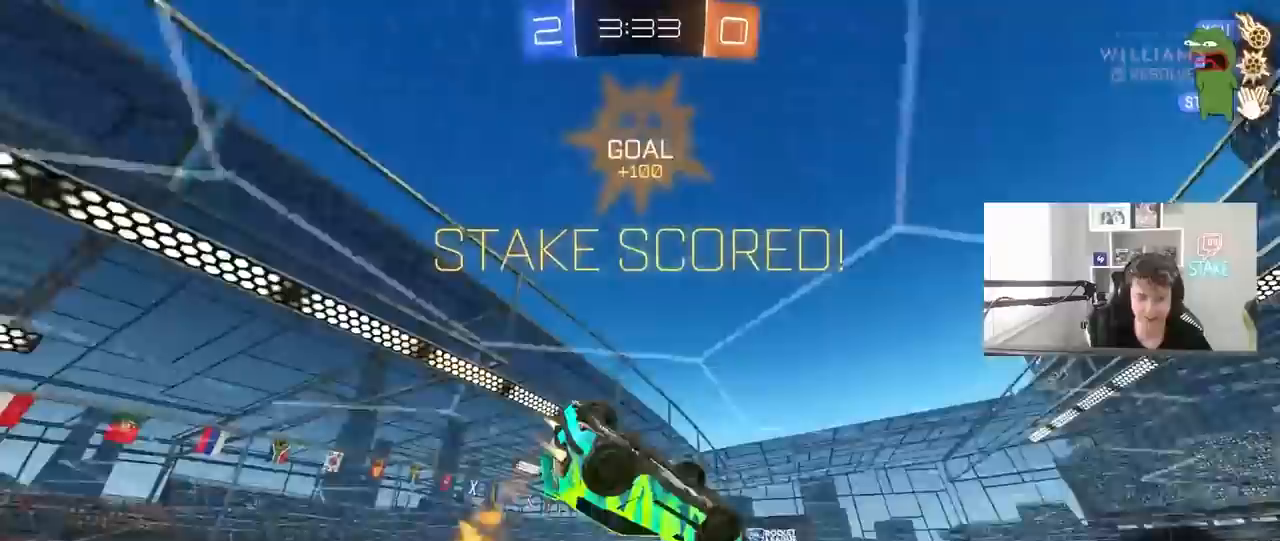
{"keys": ["a", "shift", "w"], "mouse": ["left", "right"], "mouse_move": "still", "events": [[100, "w", "up"], [217, "mouse_right", "down"], [233, "d", "up"], [233, "shift", "down"], [283, "a", "down"], [383, "mouse_right", "up"], [467, "mouse_right", "down"], [467, "w", "down"]]}
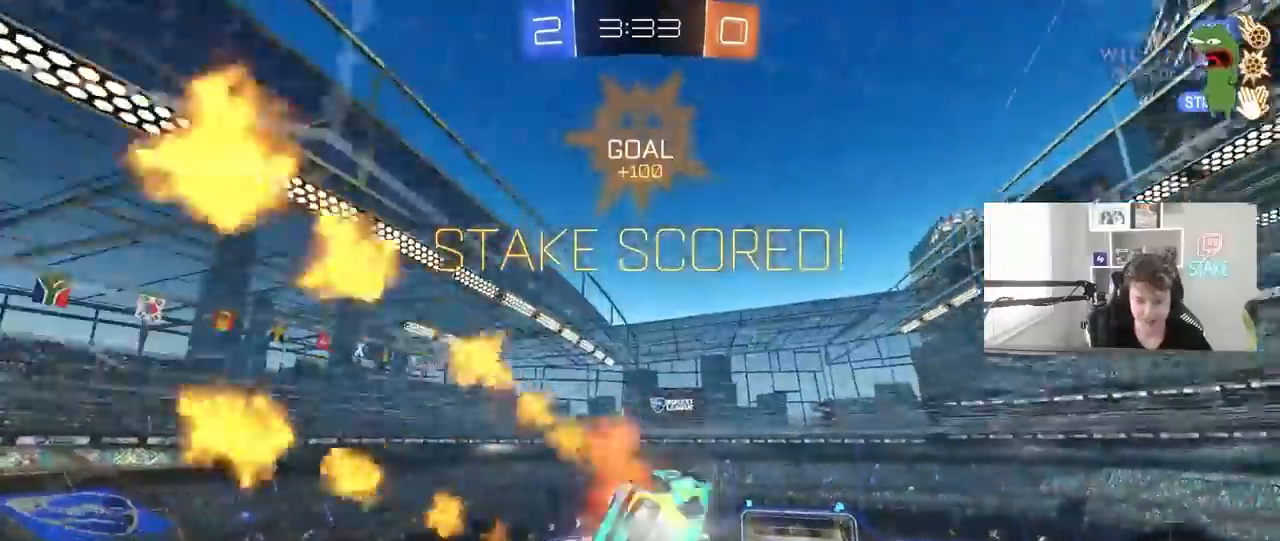
{"keys": ["a", "s", "shift"], "mouse": [], "mouse_move": "still", "events": [[67, "s", "down"], [117, "w", "up"], [200, "mouse_right", "up"], [433, "mouse_left", "up"]]}
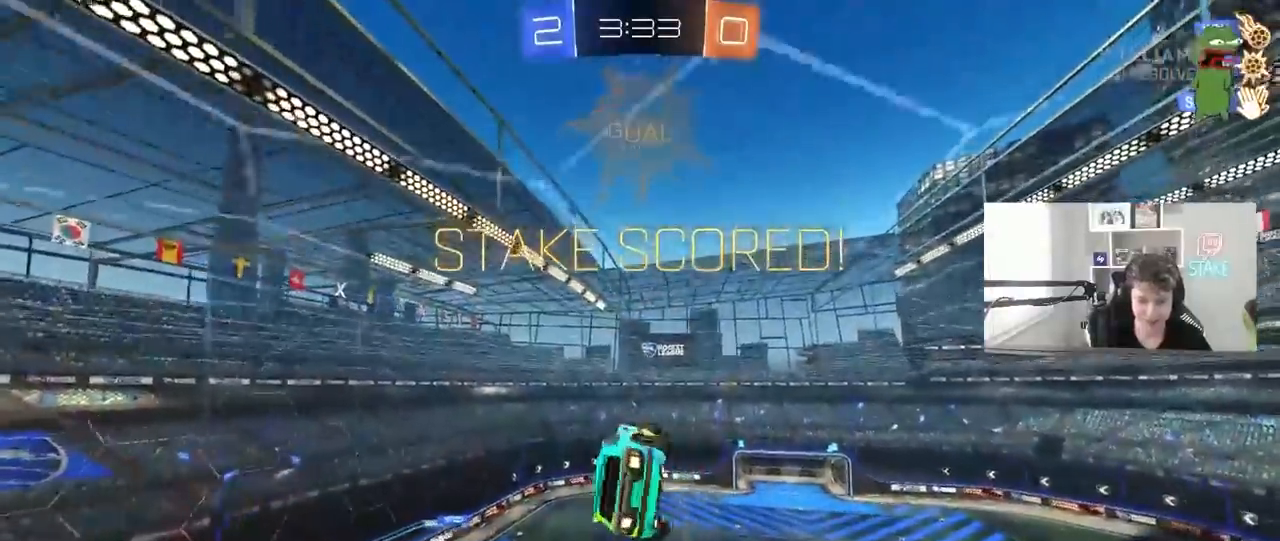
{"keys": [], "mouse": [], "mouse_move": "still", "events": [[167, "a", "up"], [167, "s", "up"], [167, "shift", "up"]]}
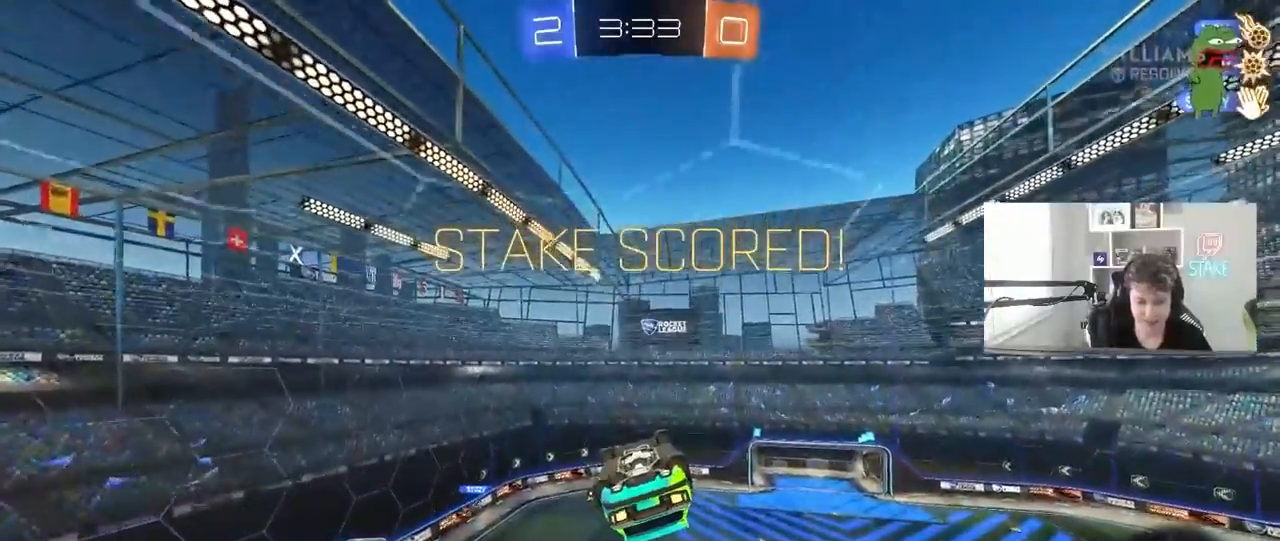
{"keys": [], "mouse": [], "mouse_move": "still", "events": []}
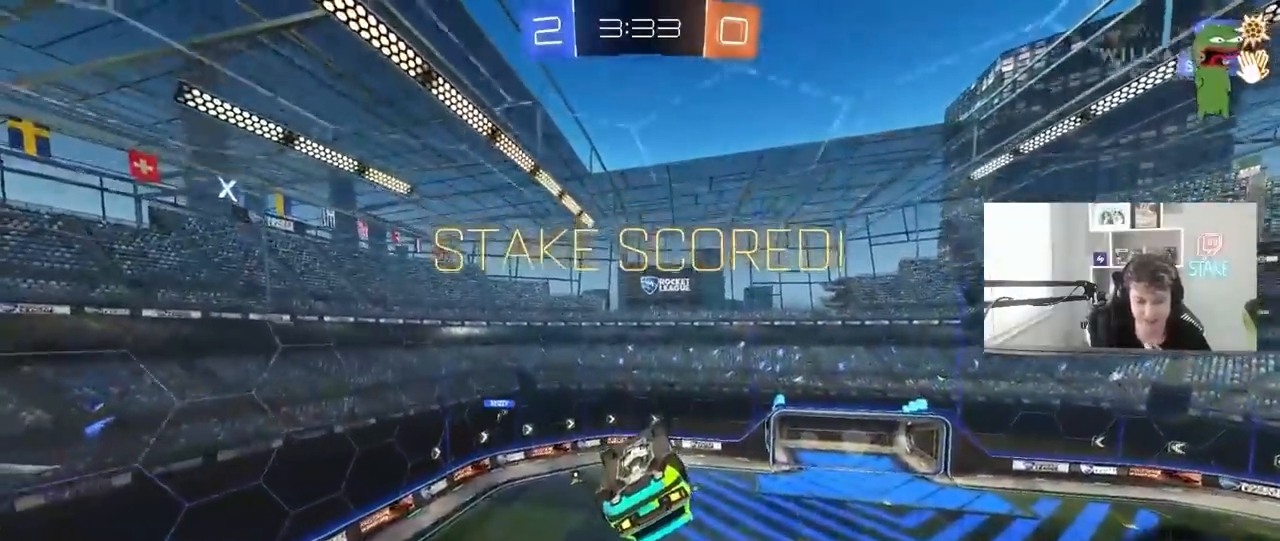
{"keys": [], "mouse": [], "mouse_move": "up", "events": []}
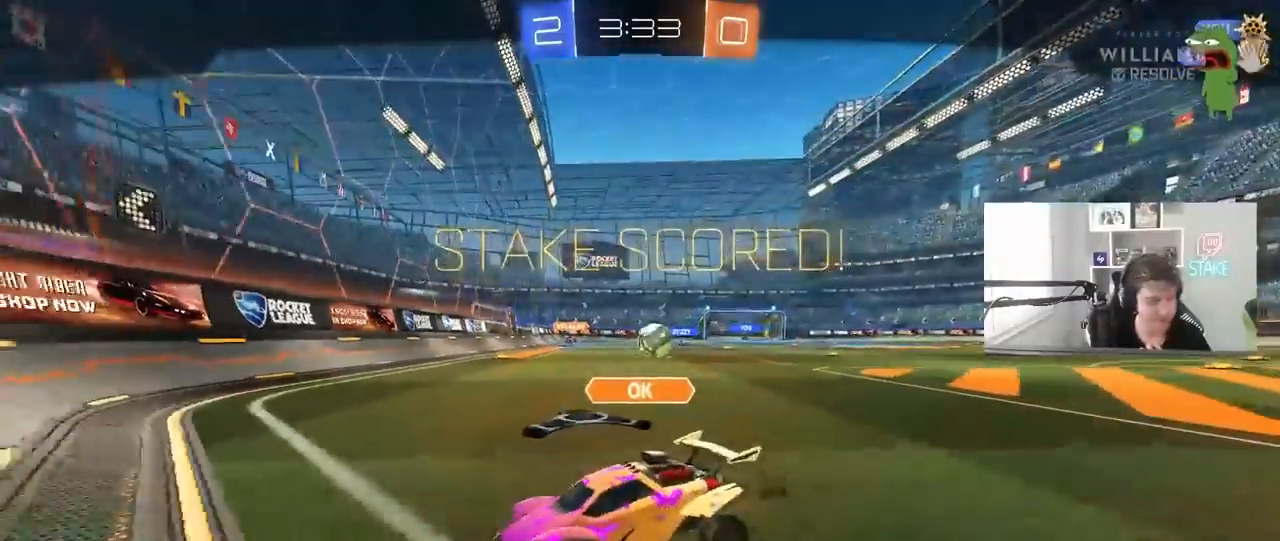
{"keys": [], "mouse": [], "mouse_move": "still", "events": []}
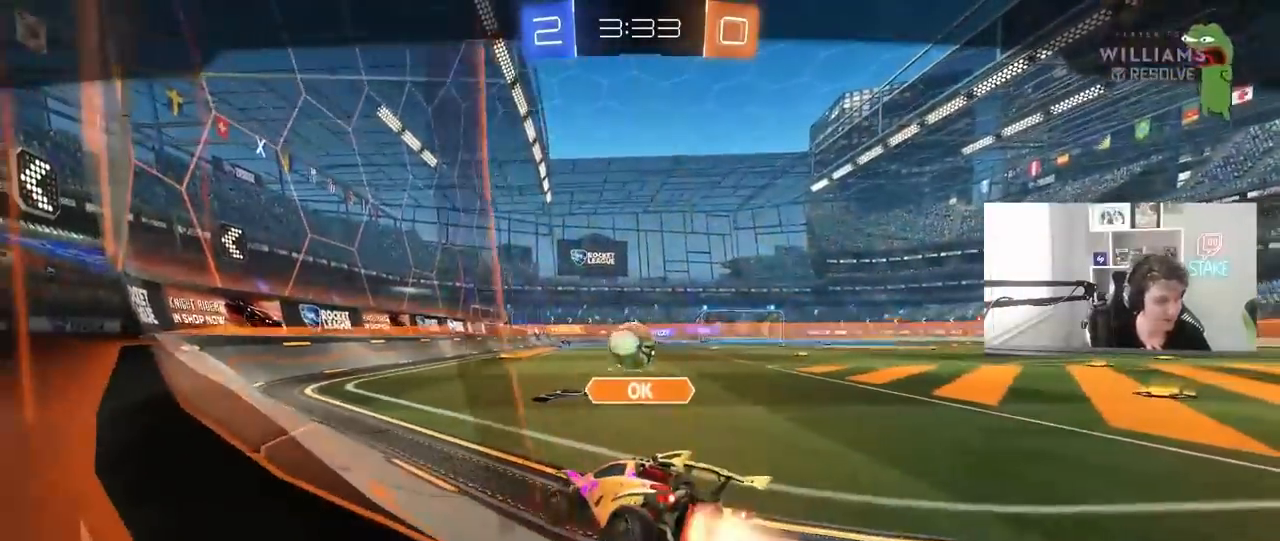
{"keys": [], "mouse": [], "mouse_move": "up", "events": []}
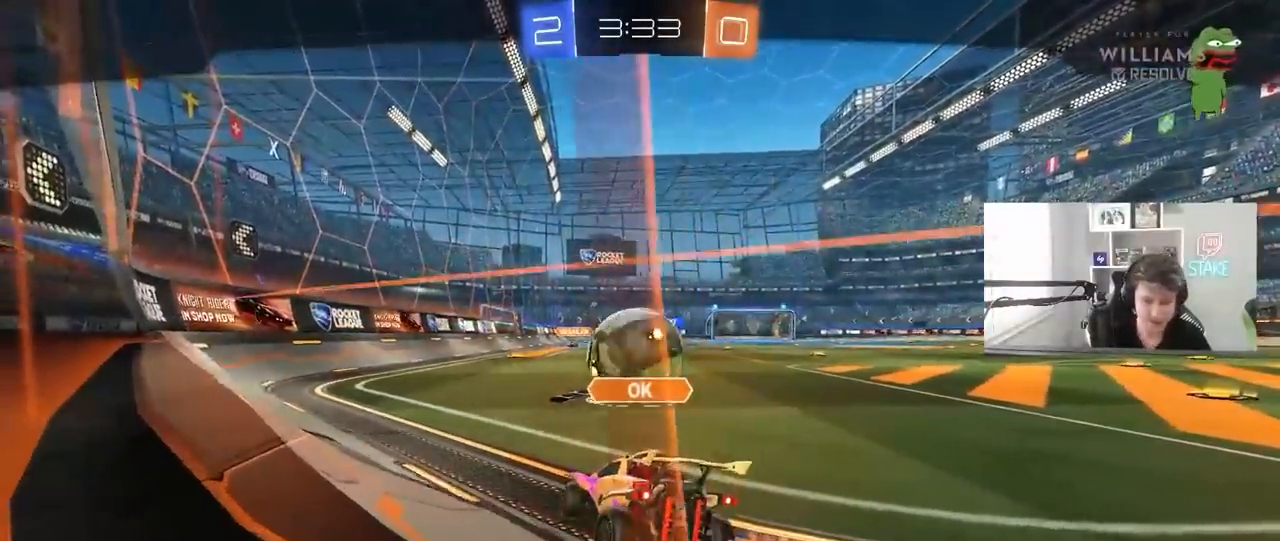
{"keys": [], "mouse": [], "mouse_move": "still", "events": []}
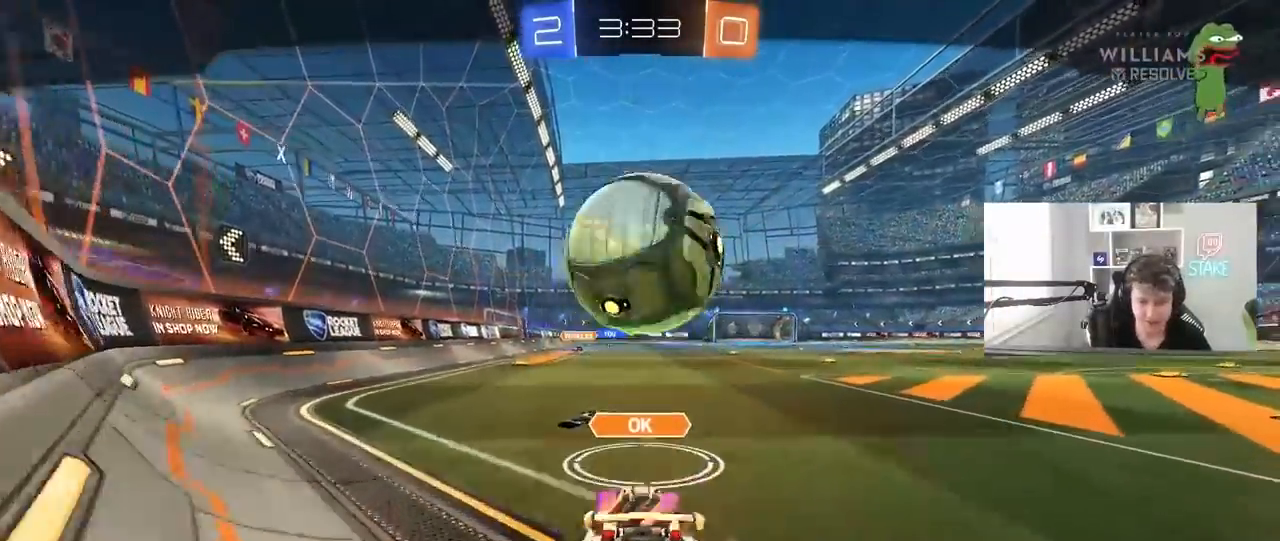
{"keys": [], "mouse": [], "mouse_move": "up", "events": []}
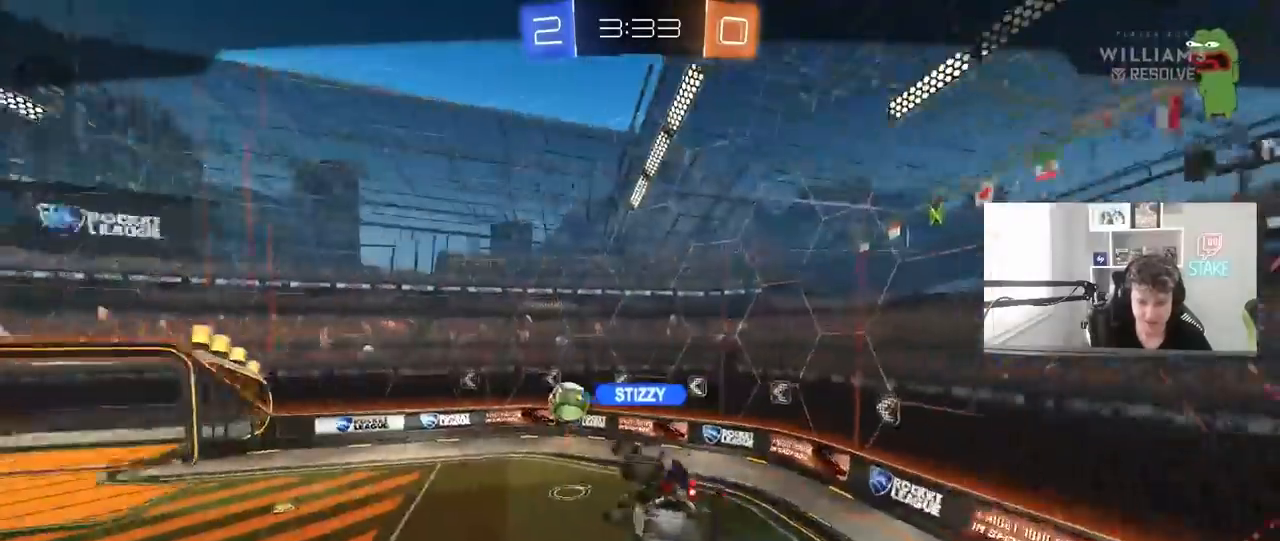
{"keys": [], "mouse": [], "mouse_move": "still", "events": []}
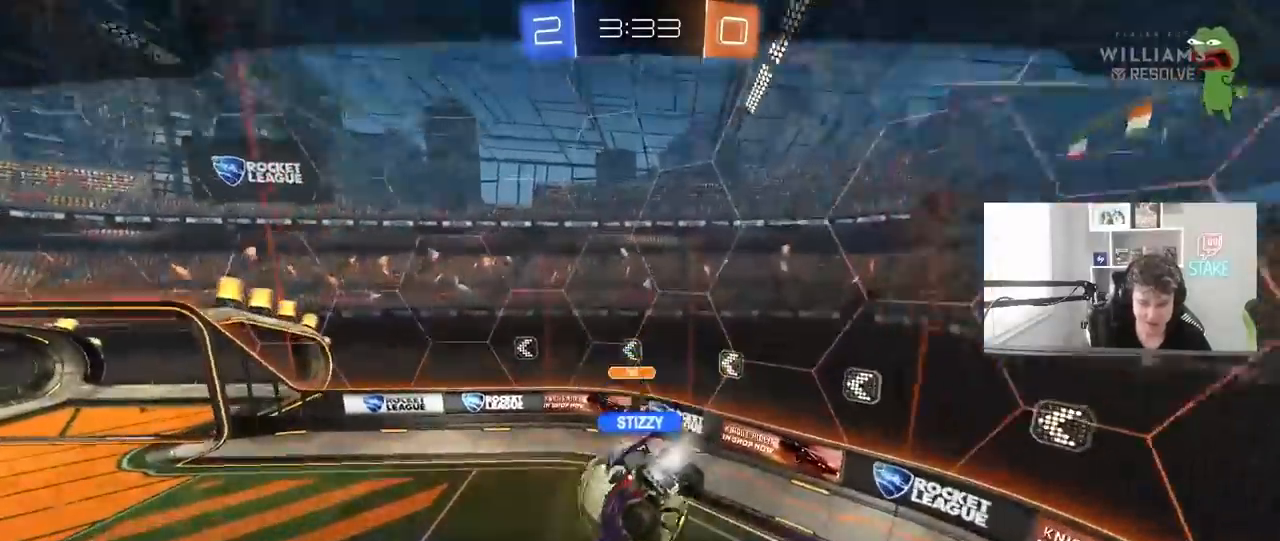
{"keys": [], "mouse": [], "mouse_move": "still", "events": []}
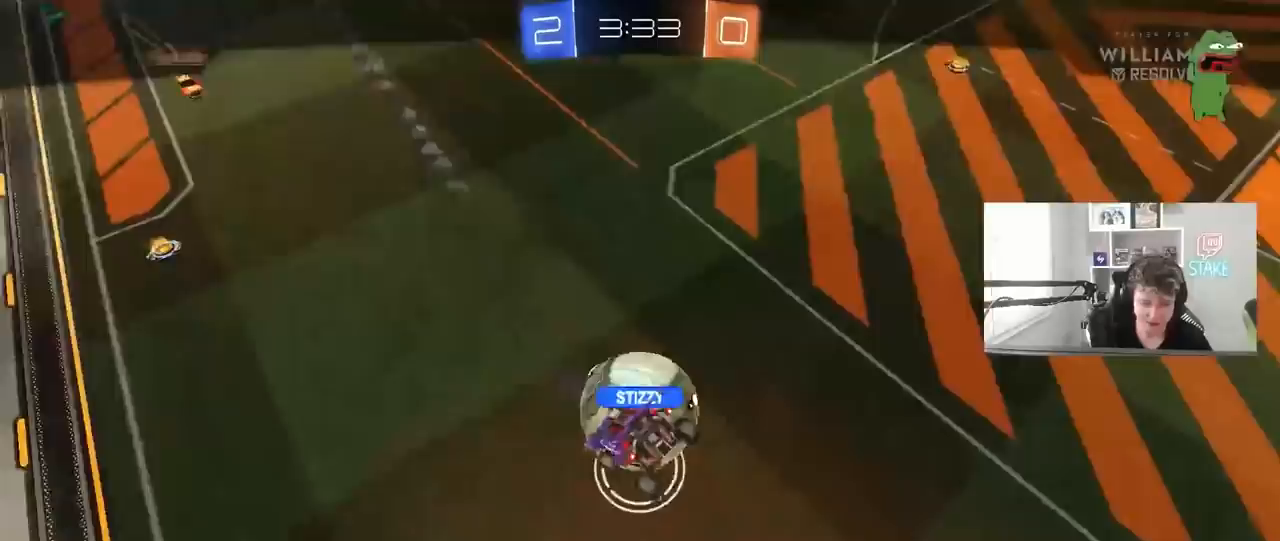
{"keys": [], "mouse": ["right"], "mouse_move": "down", "events": [[500, "mouse_right", "down"]]}
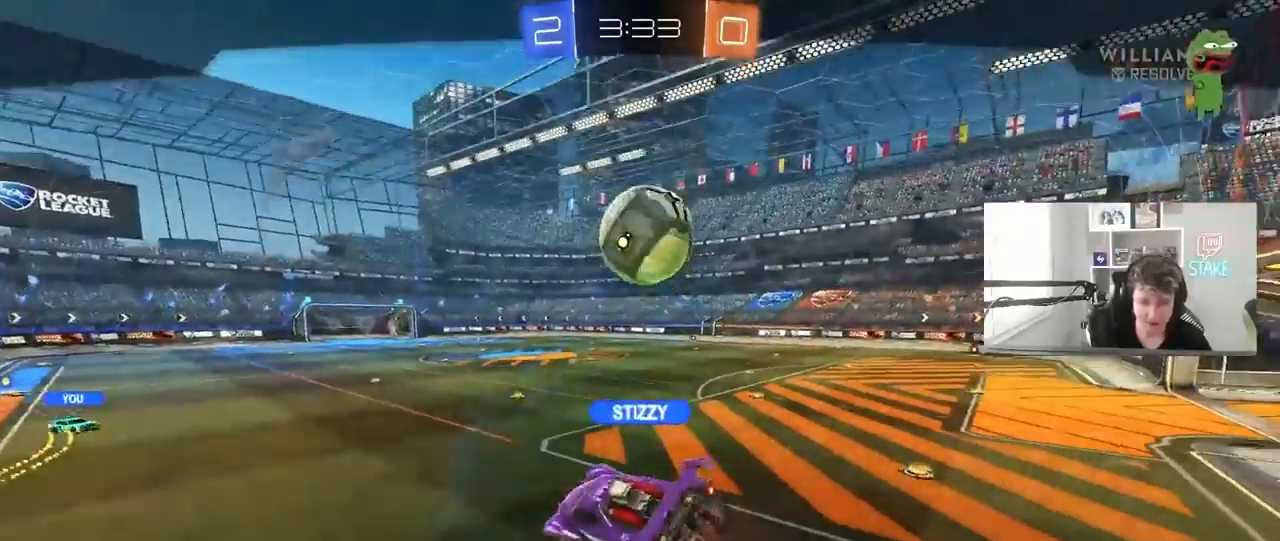
{"keys": ["tab"], "mouse": [], "mouse_move": "still", "events": [[150, "mouse_right", "up"], [183, "mouse_right", "down"], [333, "mouse_right", "up"], [467, "tab", "down"]]}
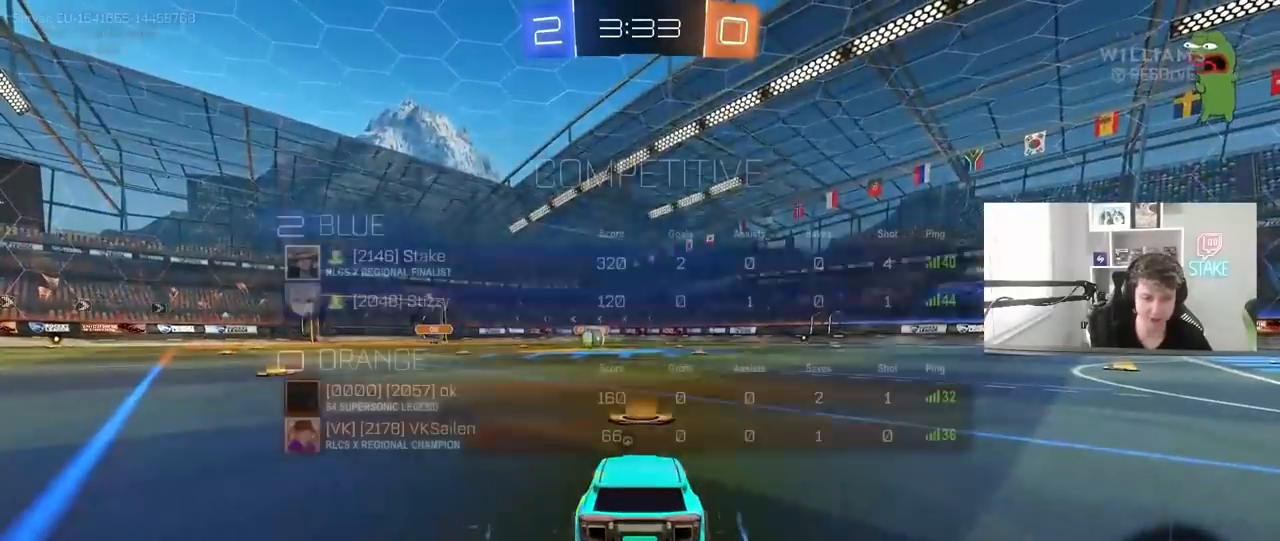
{"keys": [], "mouse": [], "mouse_move": "still", "events": [[167, "tab", "up"]]}
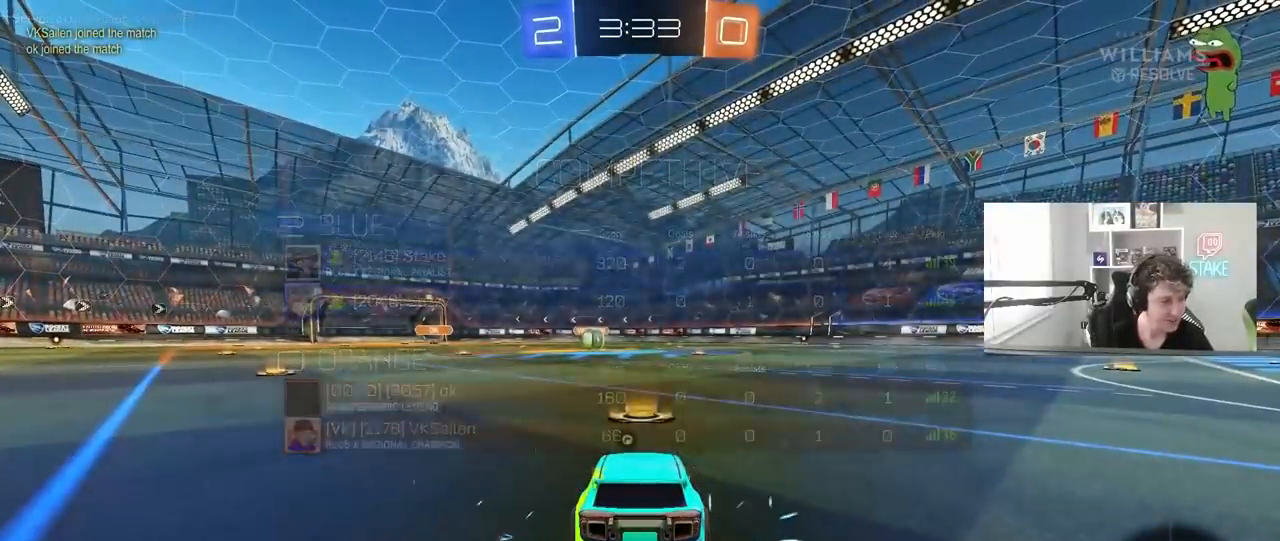
{"keys": [], "mouse": [], "mouse_move": "still", "events": [[267, "z", "down"], [317, "x", "down"], [400, "z", "up"], [450, "x", "up"]]}
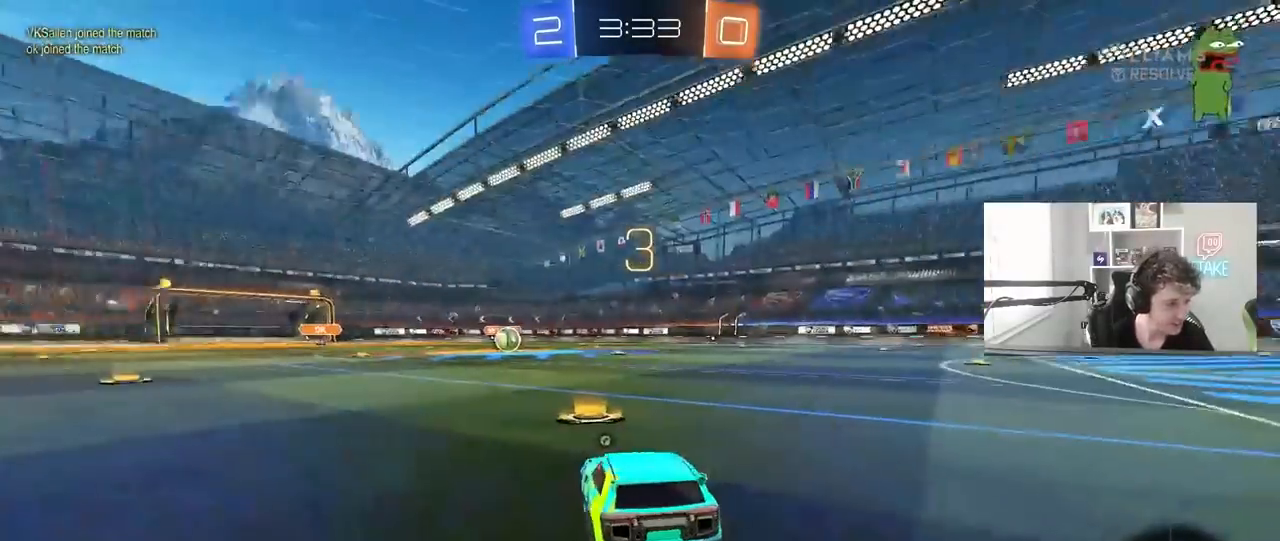
{"keys": [], "mouse": [], "mouse_move": "up-right", "events": [[233, "mouse_wheel", "down"], [383, "mouse_wheel", "up"]]}
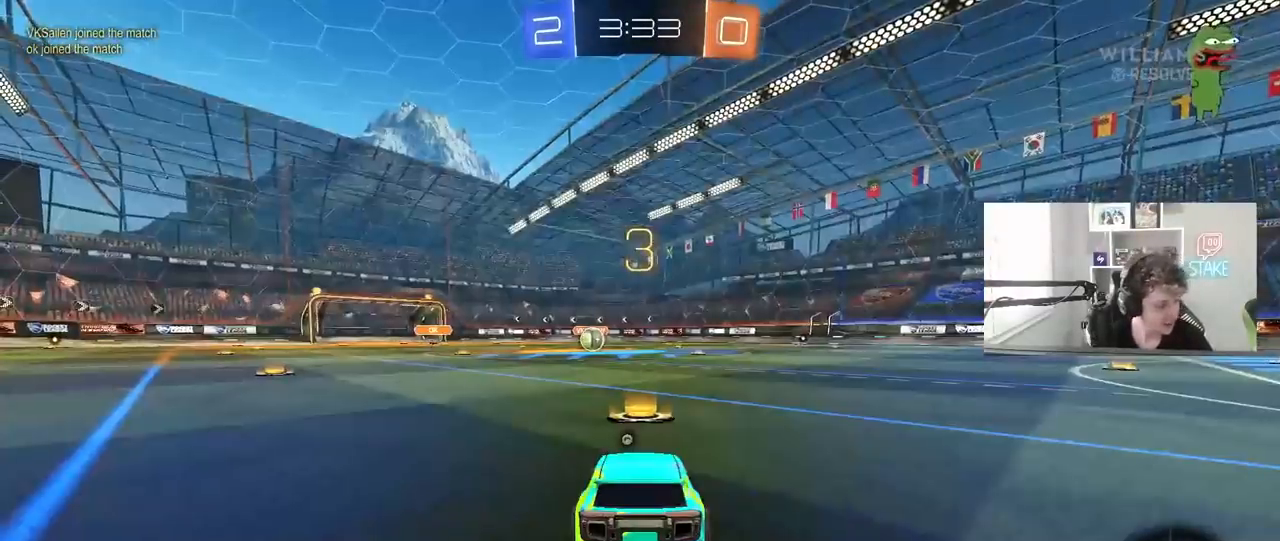
{"keys": ["x"], "mouse": ["left"], "mouse_move": "down-right", "events": [[17, "mouse_left", "down"], [200, "mouse_left", "up"], [350, "mouse_left", "down"], [350, "x", "down"]]}
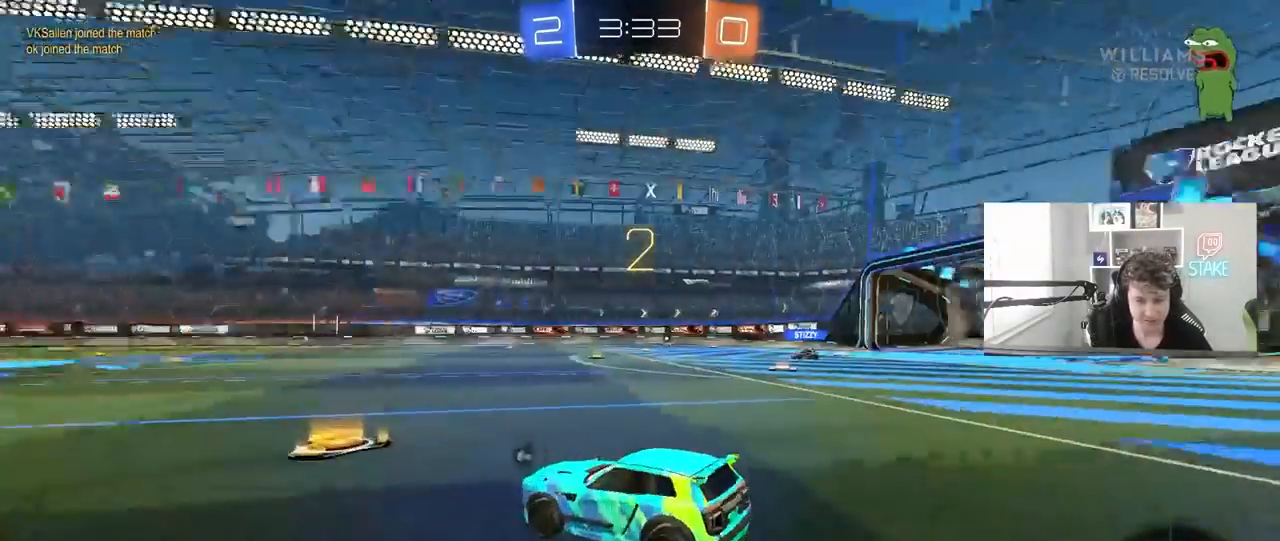
{"keys": [], "mouse": ["left"], "mouse_move": "left", "events": [[33, "x", "up"], [217, "tab", "down"], [450, "tab", "up"]]}
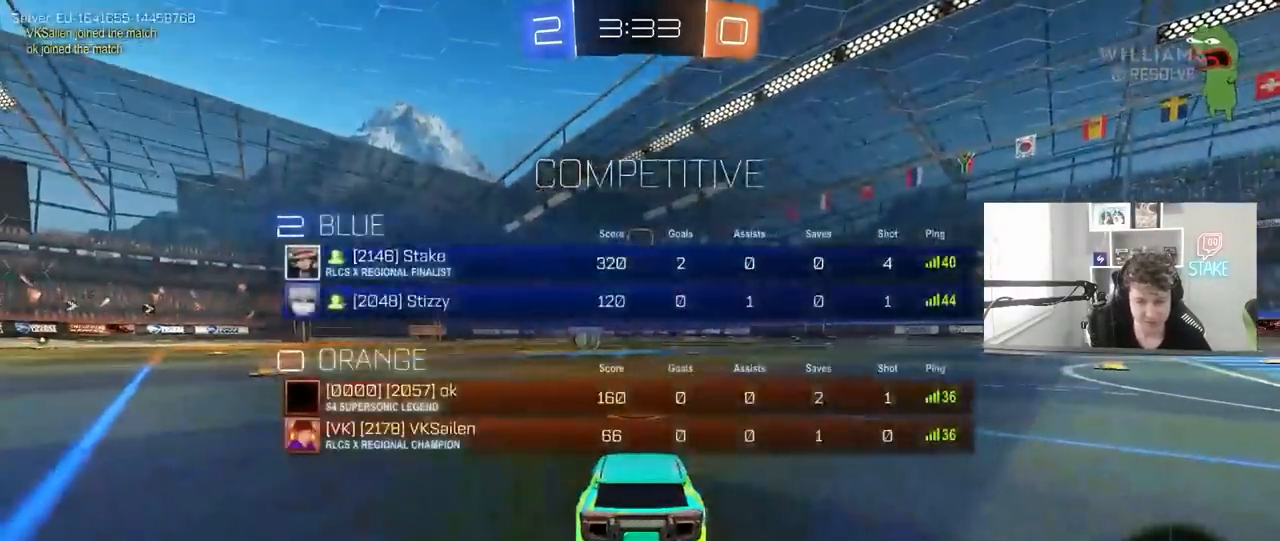
{"keys": ["w"], "mouse": ["left"], "mouse_move": "right", "events": [[233, "w", "down"]]}
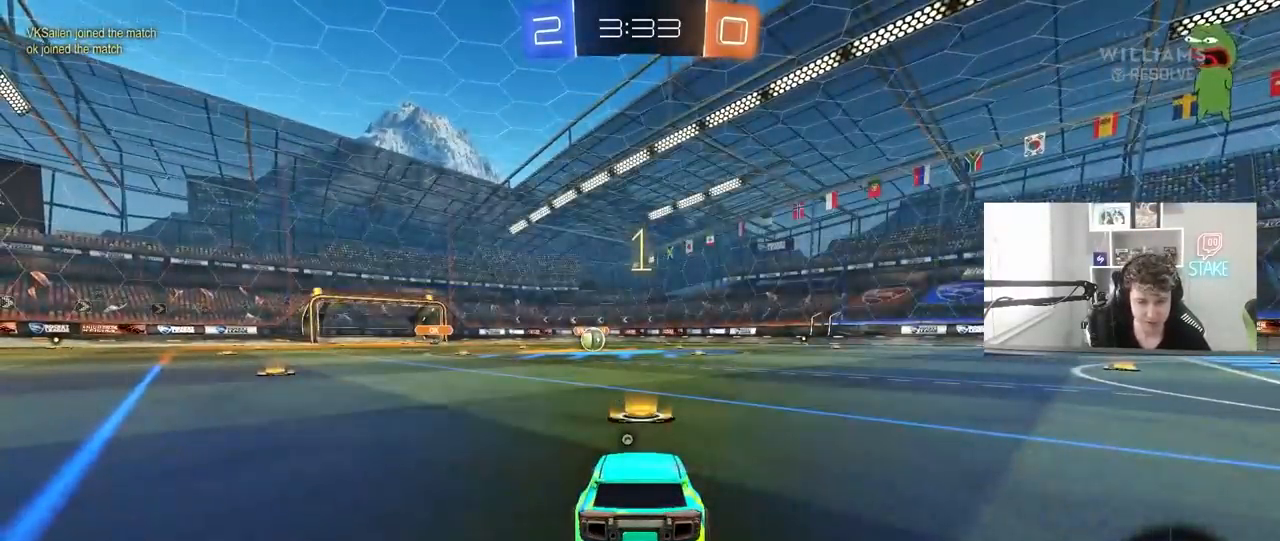
{"keys": ["w"], "mouse": ["left"], "mouse_move": "right", "events": [[117, "space", "down"], [200, "space", "up"]]}
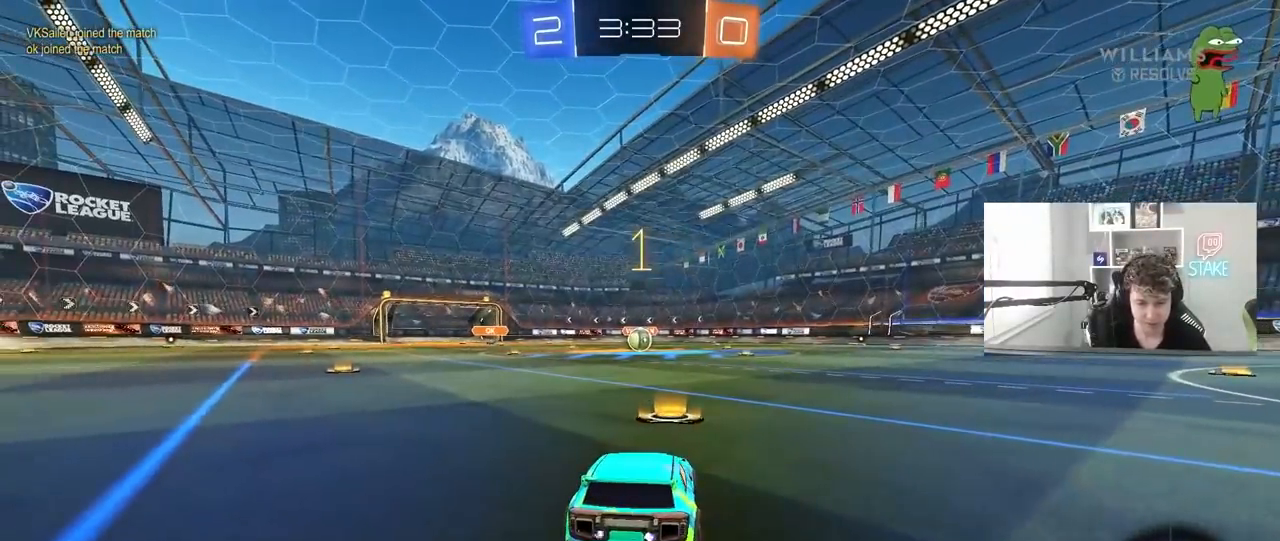
{"keys": ["a", "shift", "w"], "mouse": ["left"], "mouse_move": "still", "events": [[367, "d", "down"], [400, "mouse_right", "down"], [450, "a", "down"], [450, "d", "up"], [500, "mouse_right", "up"], [500, "shift", "down"]]}
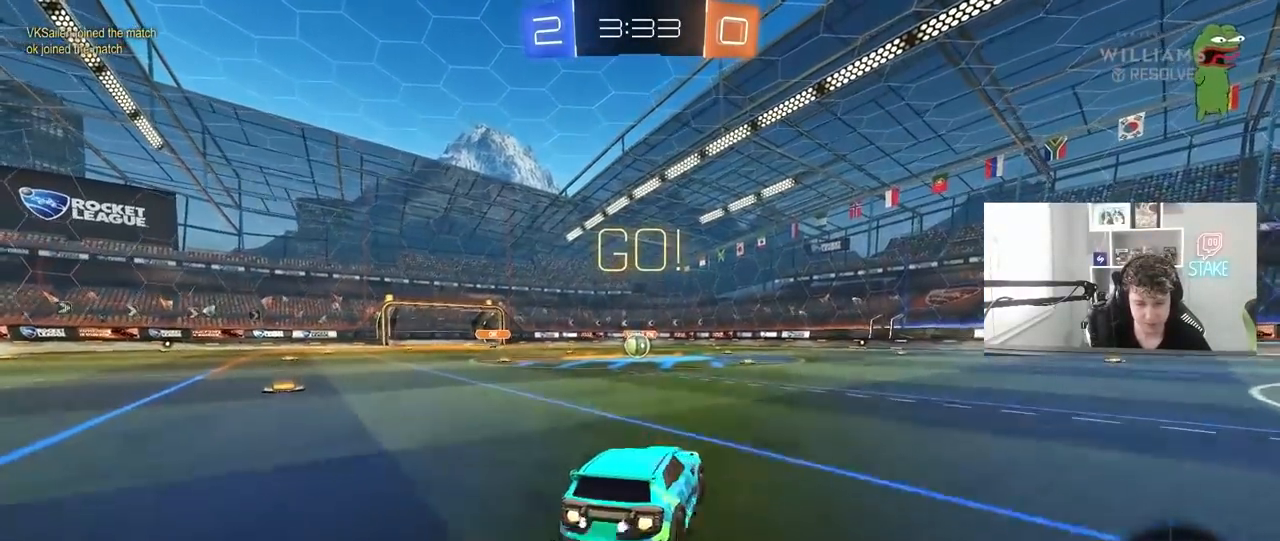
{"keys": ["a", "s", "shift"], "mouse": ["left"], "mouse_move": "still", "events": [[50, "mouse_right", "down"], [50, "w", "up"], [100, "s", "down"], [283, "mouse_right", "up"]]}
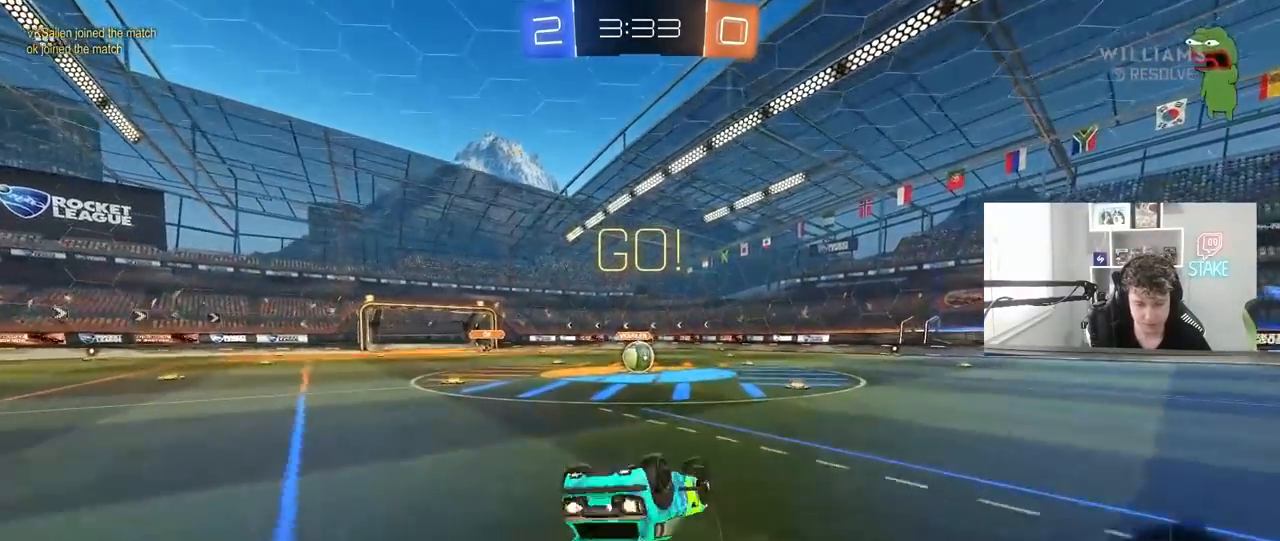
{"keys": [], "mouse": [], "mouse_move": "still", "events": [[17, "s", "up"], [150, "s", "down"], [350, "shift", "up"], [400, "a", "up"], [400, "mouse_left", "up"], [400, "s", "up"]]}
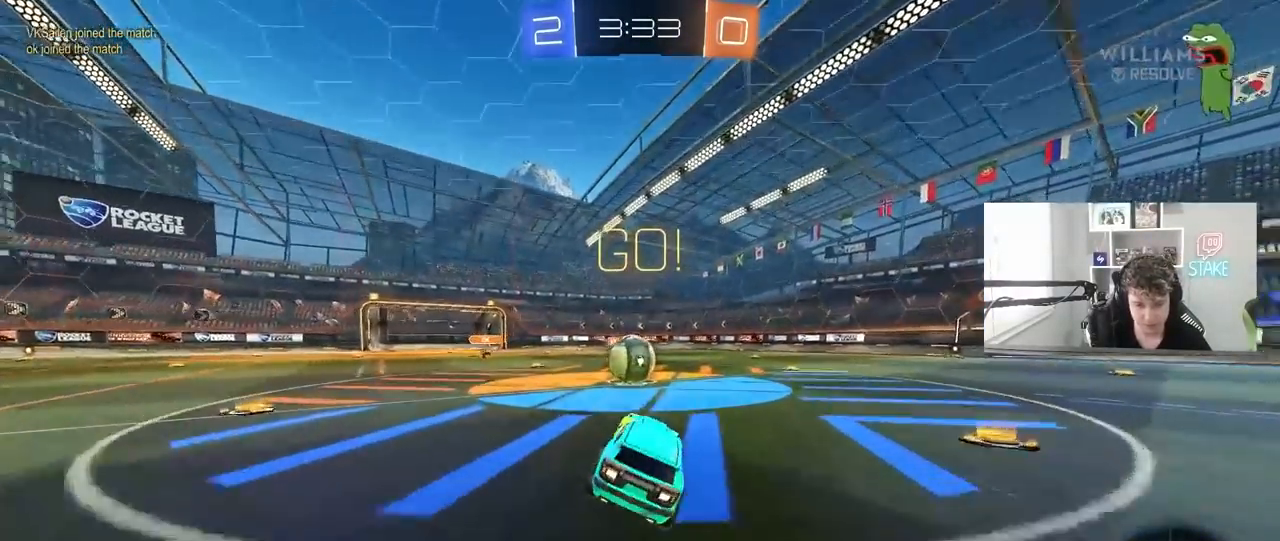
{"keys": ["d", "shift", "w"], "mouse": ["right"], "mouse_move": "still", "events": [[133, "a", "down"], [167, "w", "down"], [267, "mouse_right", "down"], [367, "a", "up"], [400, "d", "down"], [400, "mouse_right", "up"], [400, "shift", "down"], [450, "mouse_right", "down"]]}
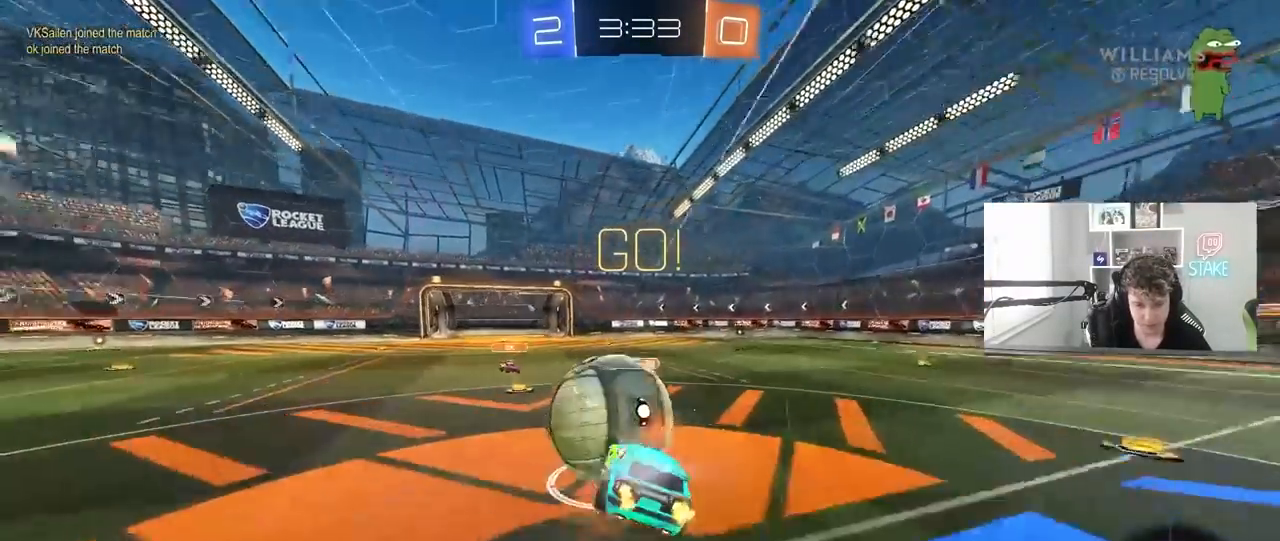
{"keys": ["d", "shift"], "mouse": [], "mouse_move": "still", "events": [[100, "s", "down"], [100, "w", "up"], [183, "mouse_right", "up"], [333, "s", "up"]]}
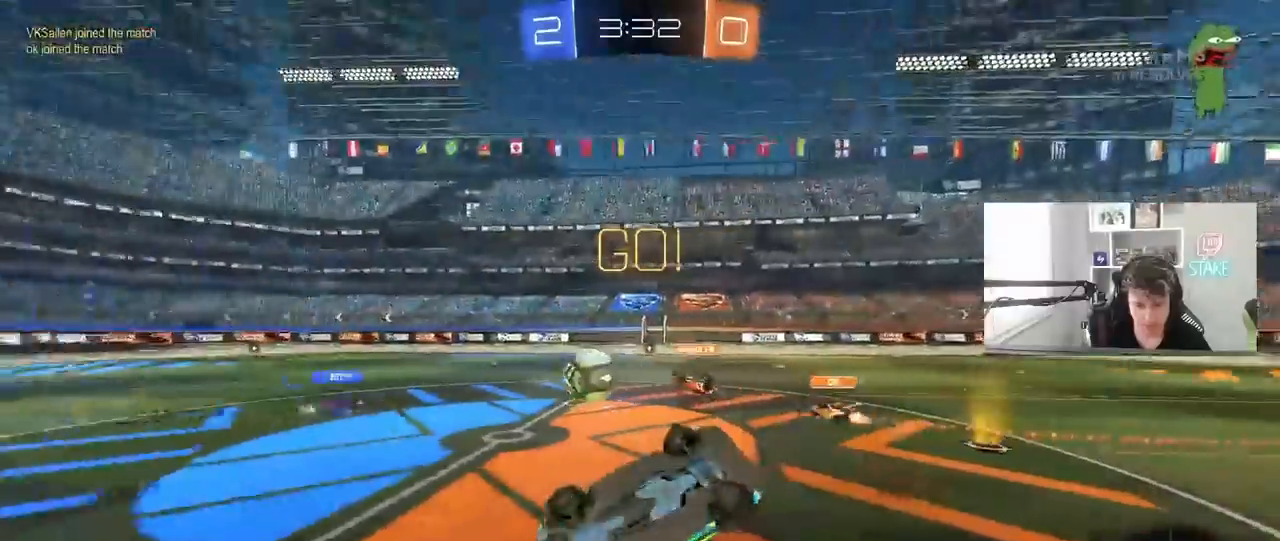
{"keys": ["d"], "mouse": [], "mouse_move": "still", "events": [[17, "w", "down"], [167, "shift", "up"], [200, "d", "up"], [250, "w", "up"], [350, "d", "down"]]}
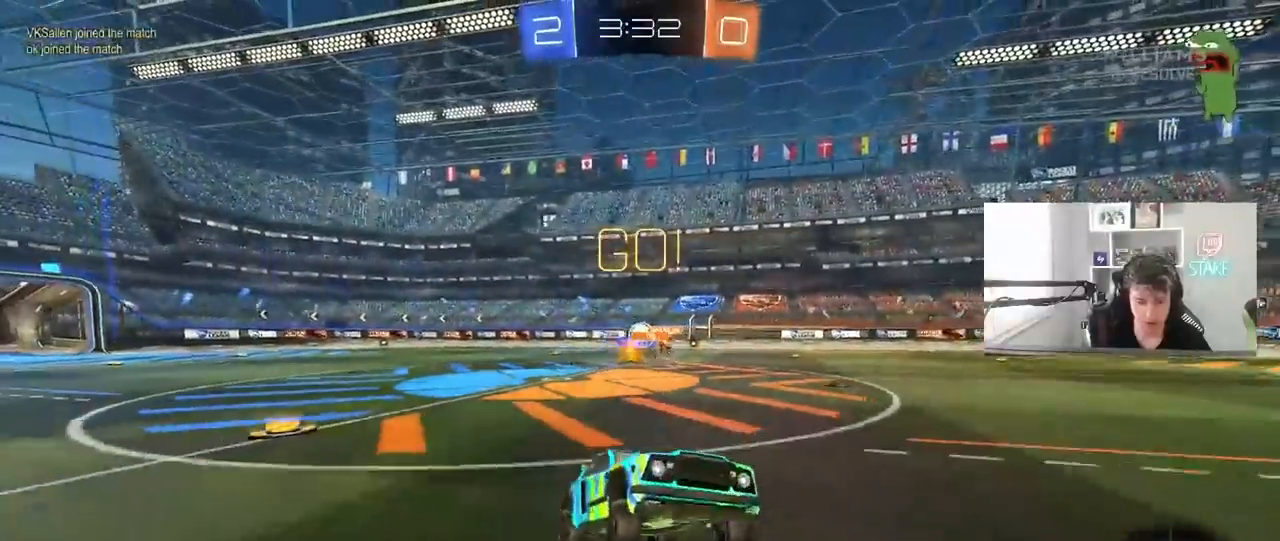
{"keys": ["w"], "mouse": [], "mouse_move": "still", "events": [[83, "w", "down"], [500, "d", "up"]]}